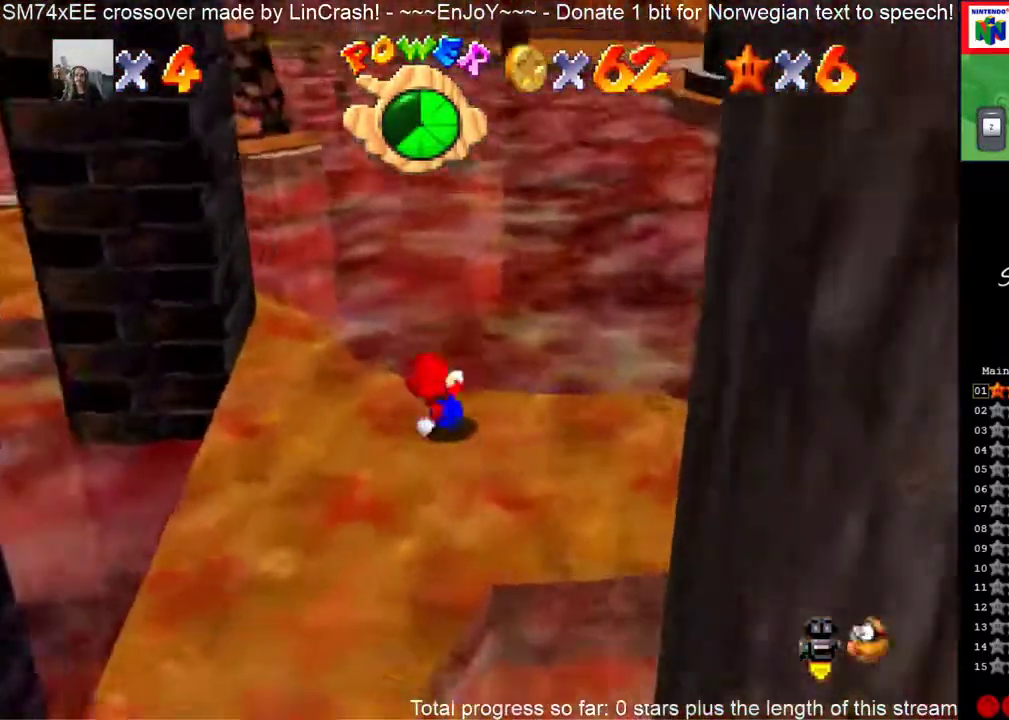
Gameplay with a controller (Nintendo layout); each line is a JSON object with the inputs held at the frame after it. "events" lists button and stick changes between this image and that frame as [ms after this image, input, new state], when the widget could be followed in between. This overlay highlights the sticks when they move; stick clicks (L3) are not distinguishable. Not read: A L3 R3 Z left_stick.
{"buttons": ["C_RIGHT"], "events": [[17, "C_RIGHT", "down"], [83, "R1", "up"], [133, "C_DOWN", "up"], [150, "C_RIGHT", "up"], [267, "C_RIGHT", "down"]]}
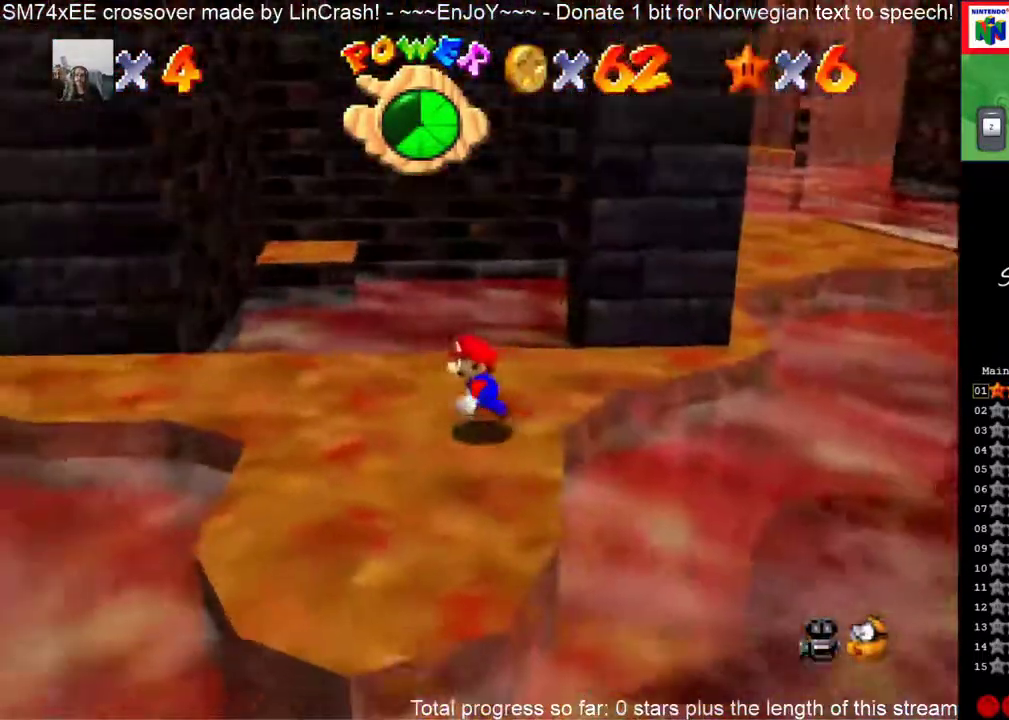
{"buttons": ["R1", "C_DOWN", "C_RIGHT"], "events": [[67, "C_DOWN", "down"], [217, "C_DOWN", "up"], [383, "R1", "down"], [450, "C_DOWN", "down"]]}
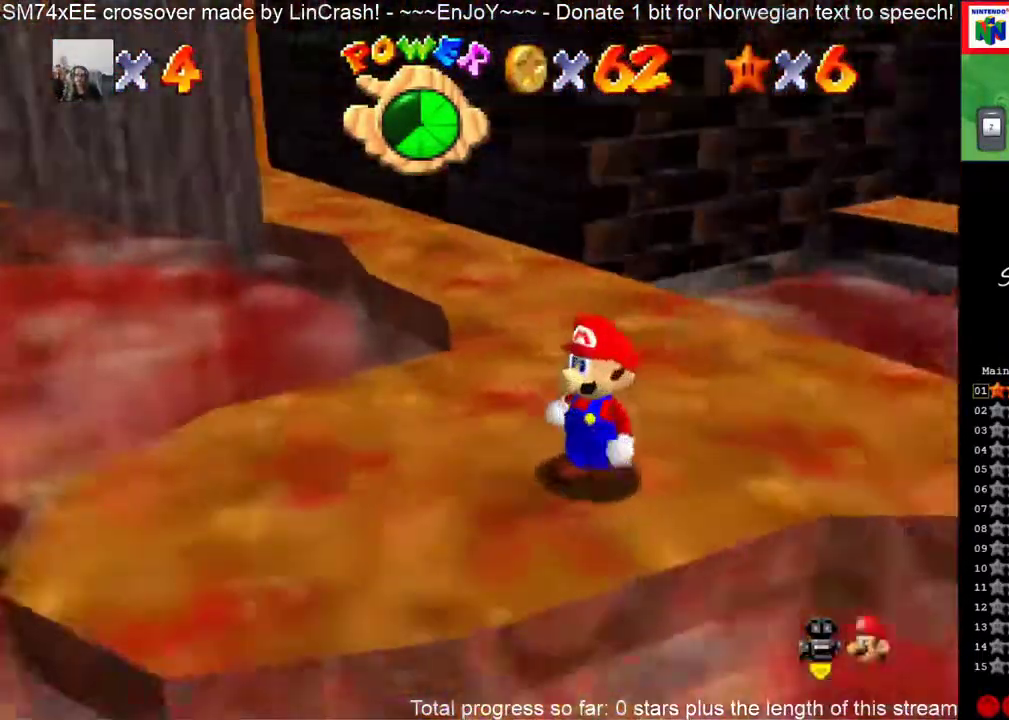
{"buttons": [], "events": [[17, "R1", "up"], [83, "C_DOWN", "up"], [100, "C_RIGHT", "up"]]}
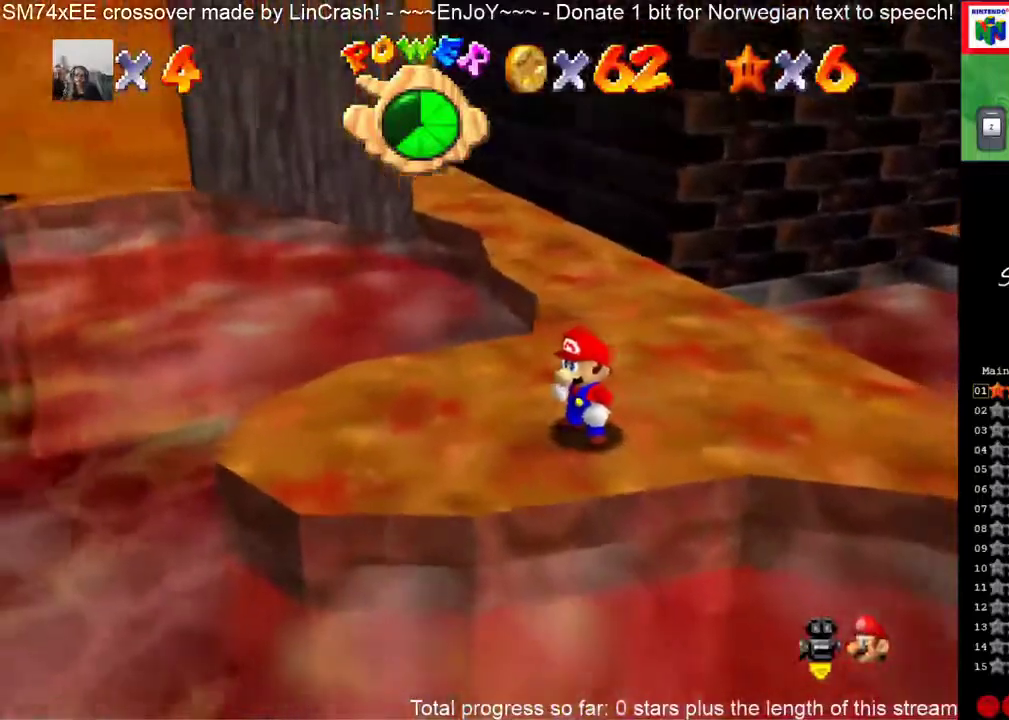
{"buttons": [], "events": []}
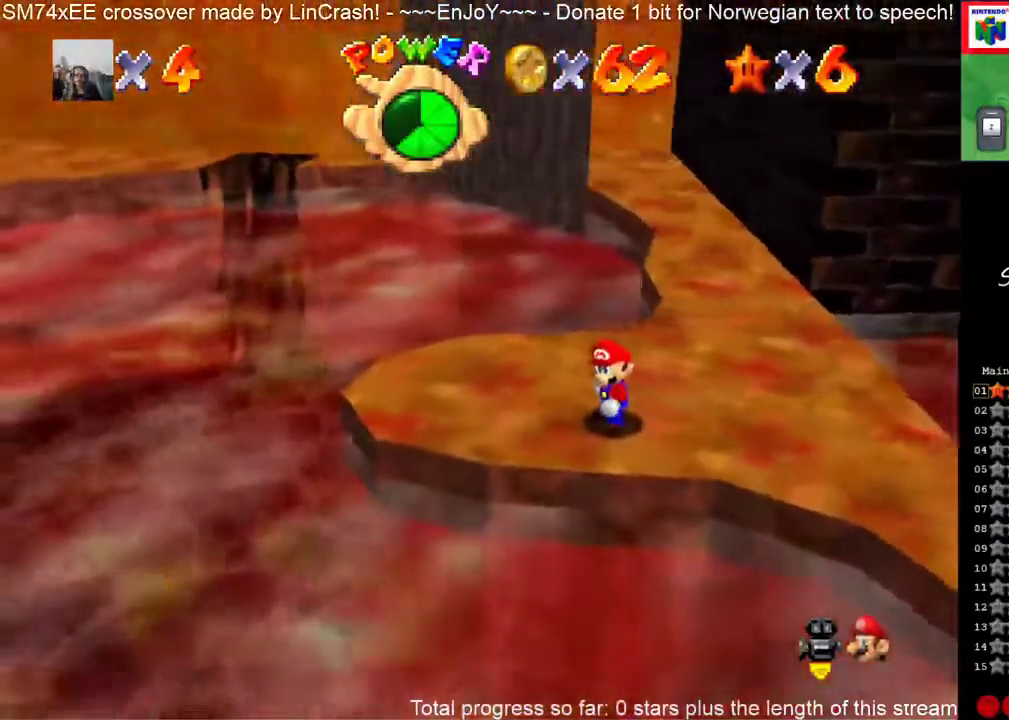
{"buttons": [], "events": []}
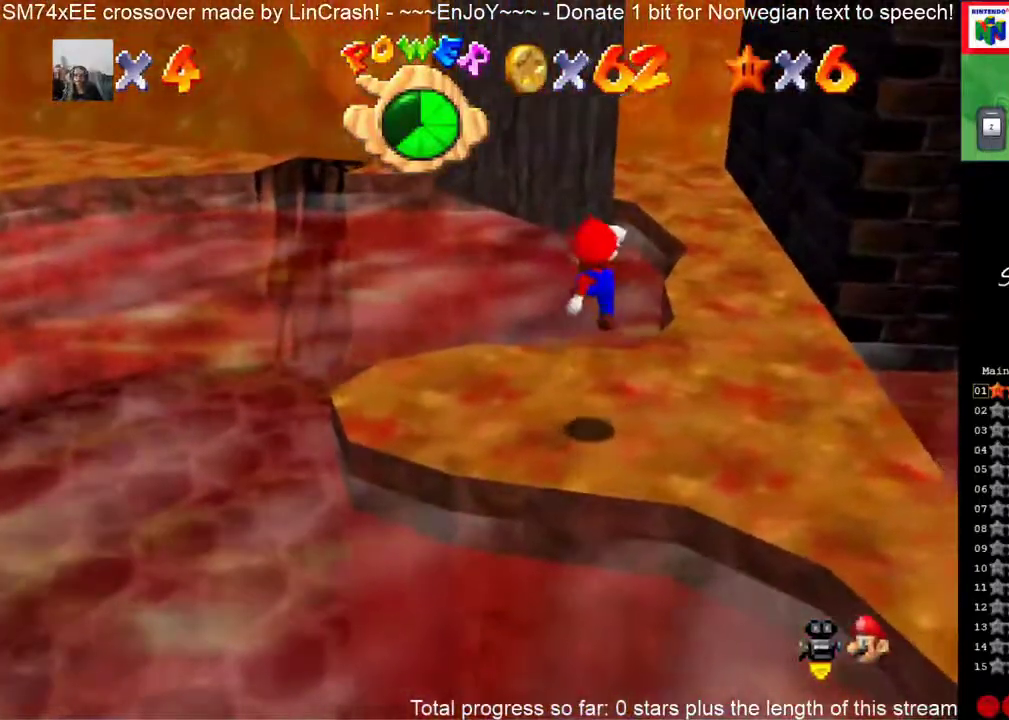
{"buttons": [], "events": []}
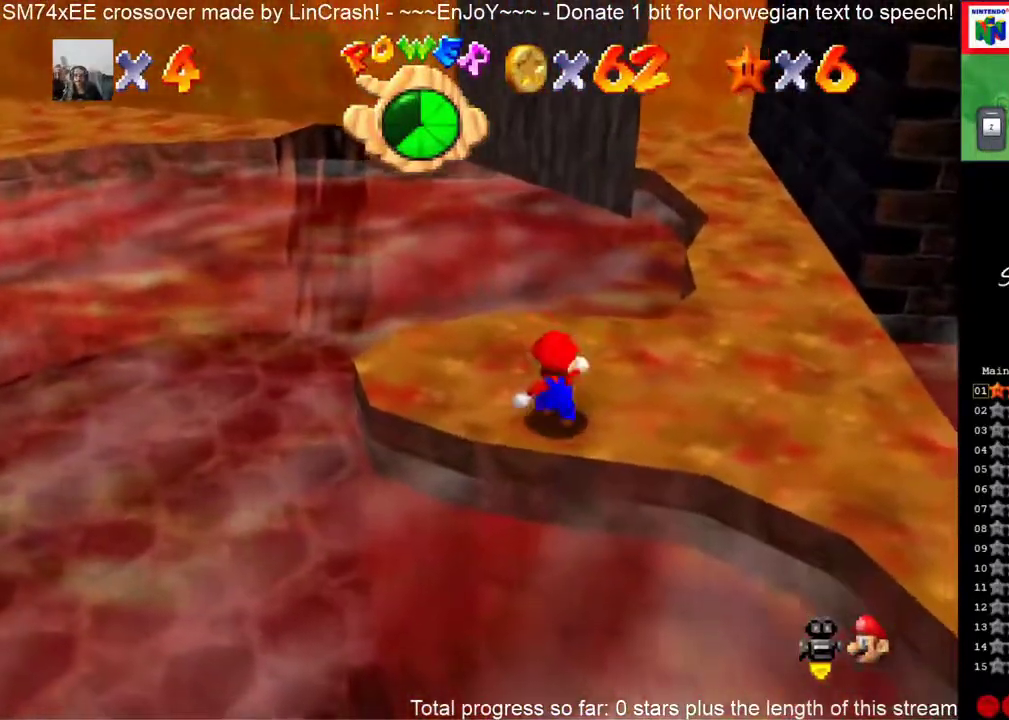
{"buttons": [], "events": []}
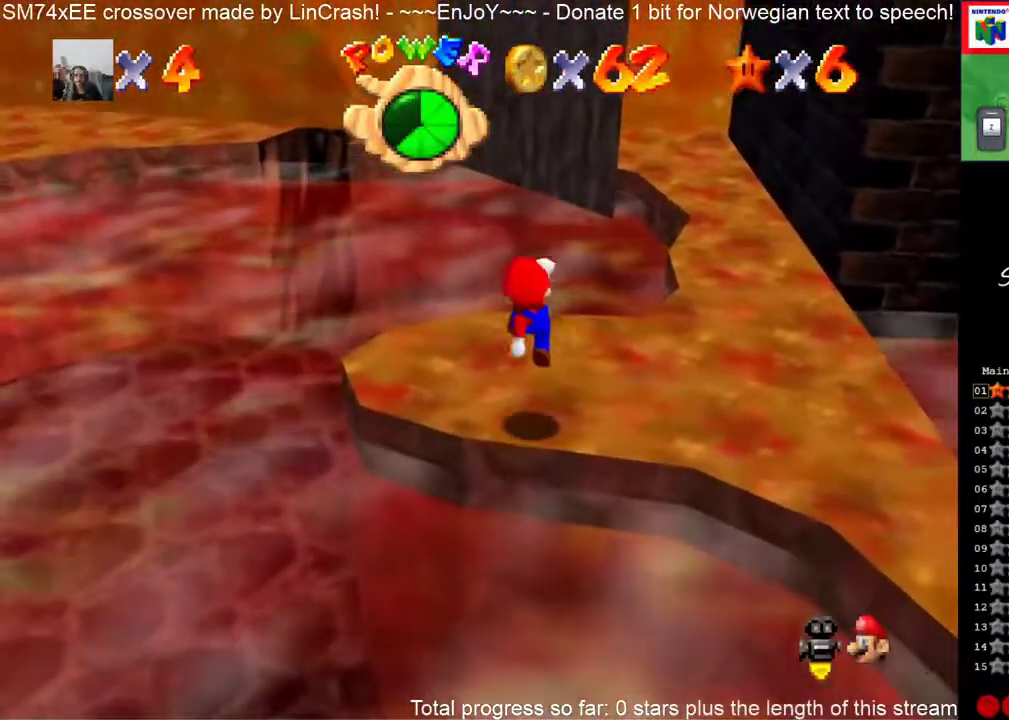
{"buttons": [], "events": []}
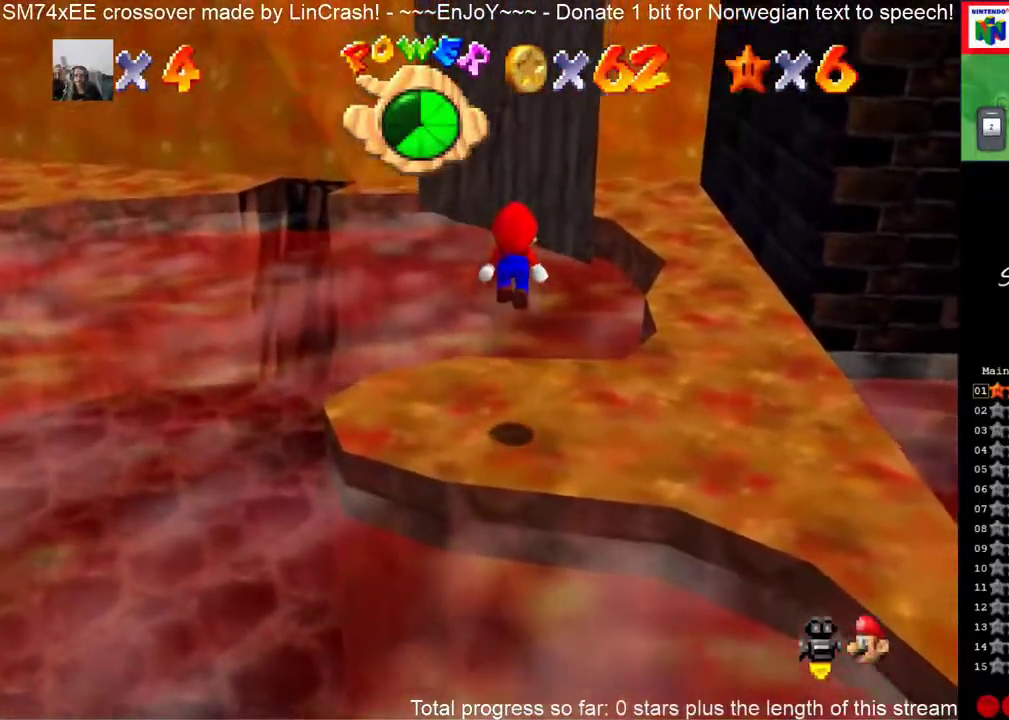
{"buttons": [], "events": []}
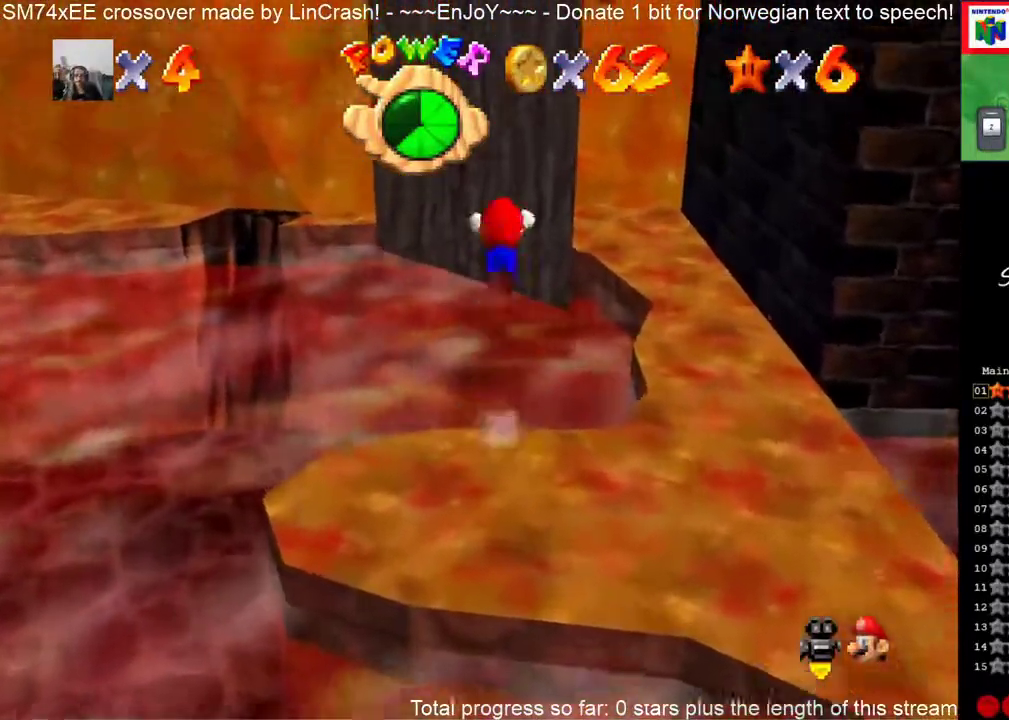
{"buttons": [], "events": []}
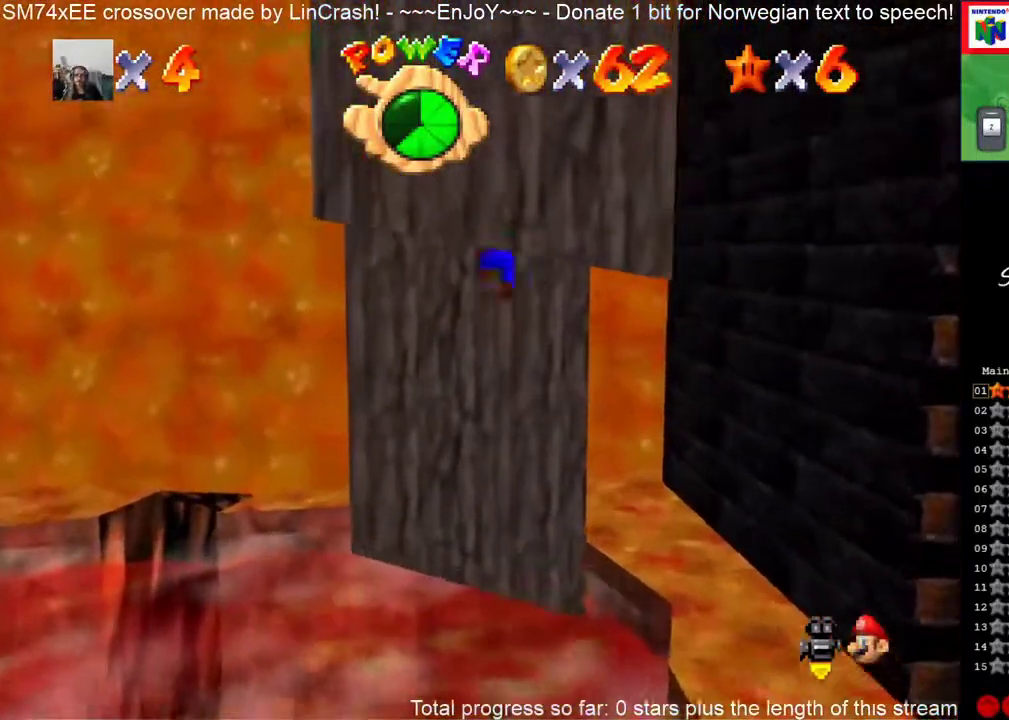
{"buttons": [], "events": []}
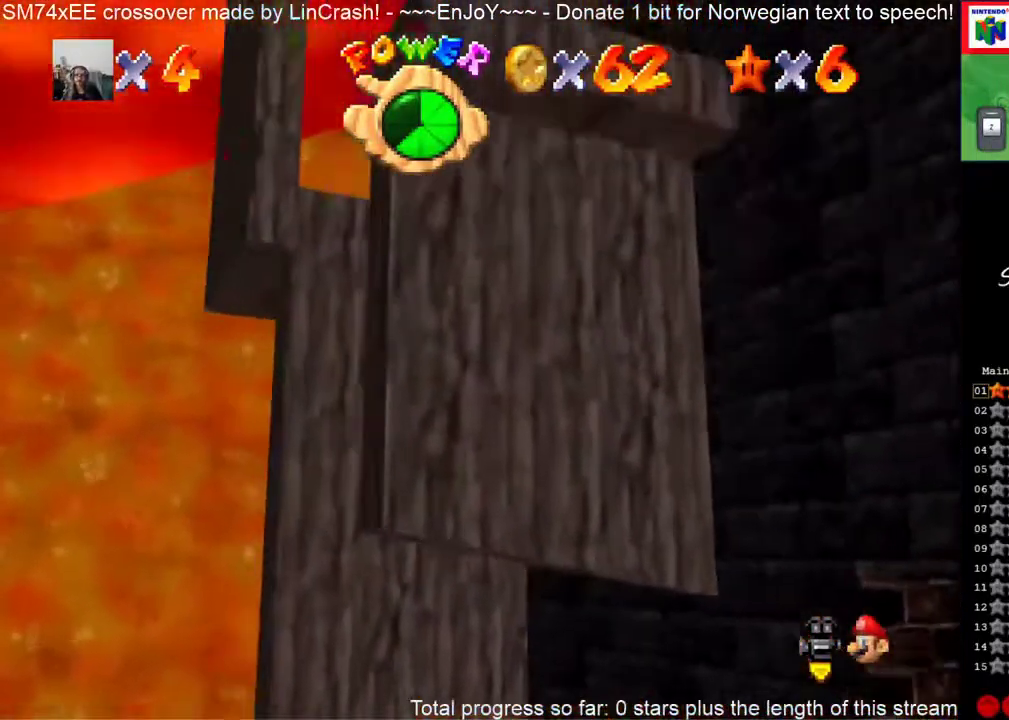
{"buttons": [], "events": []}
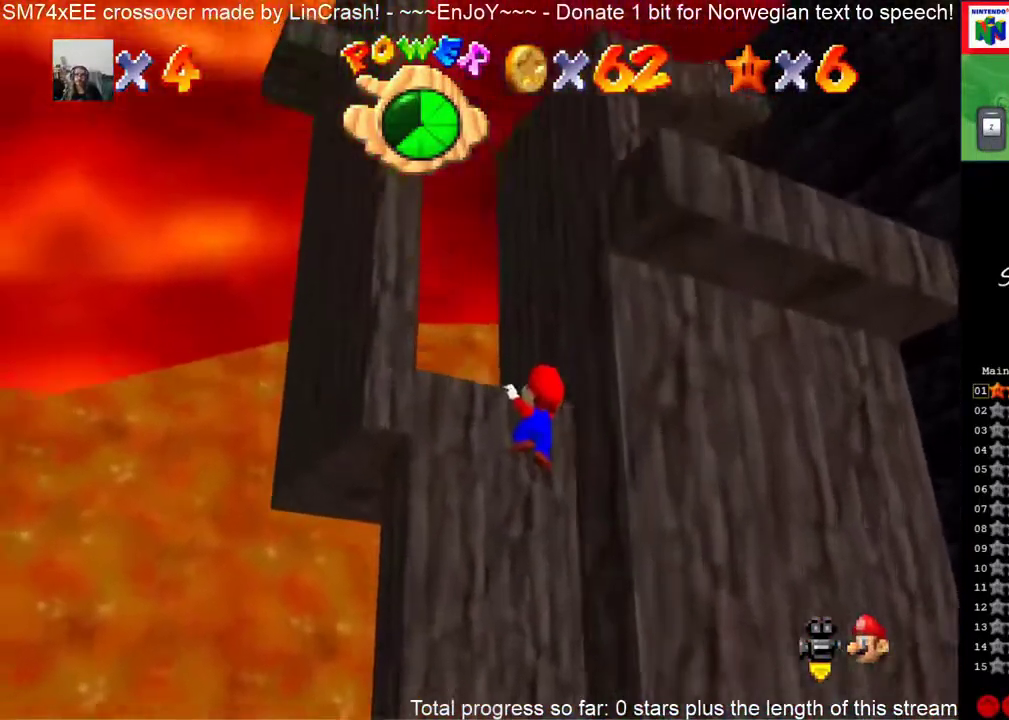
{"buttons": [], "events": [[283, "C_DOWN", "down"], [283, "C_LEFT", "down"], [400, "C_DOWN", "up"], [400, "C_LEFT", "up"]]}
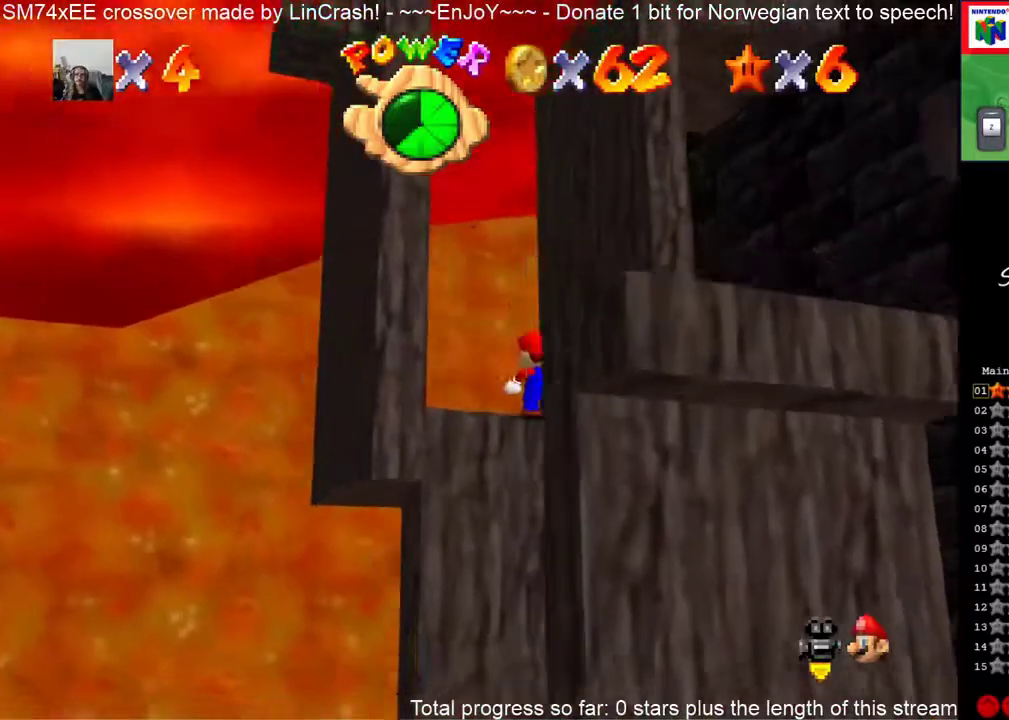
{"buttons": [], "events": []}
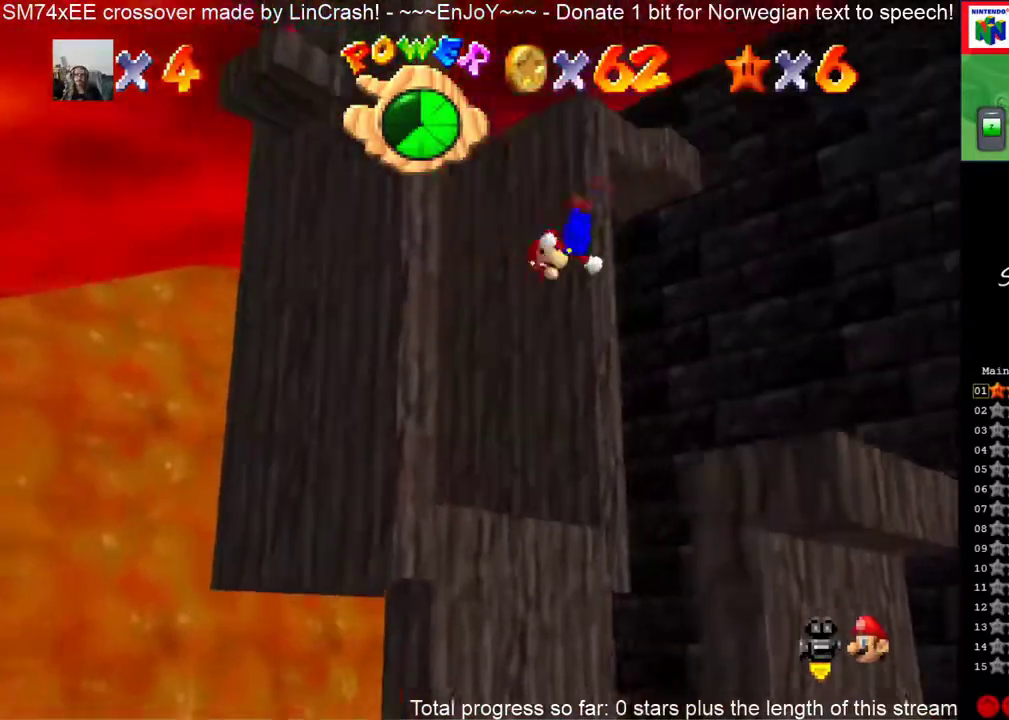
{"buttons": [], "events": []}
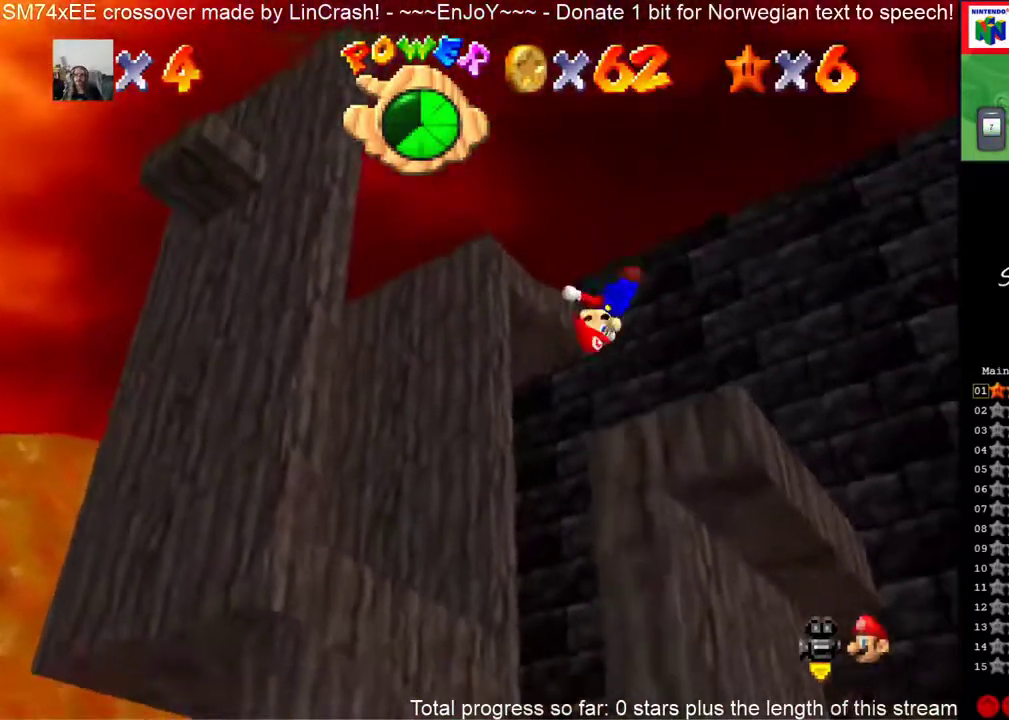
{"buttons": [], "events": []}
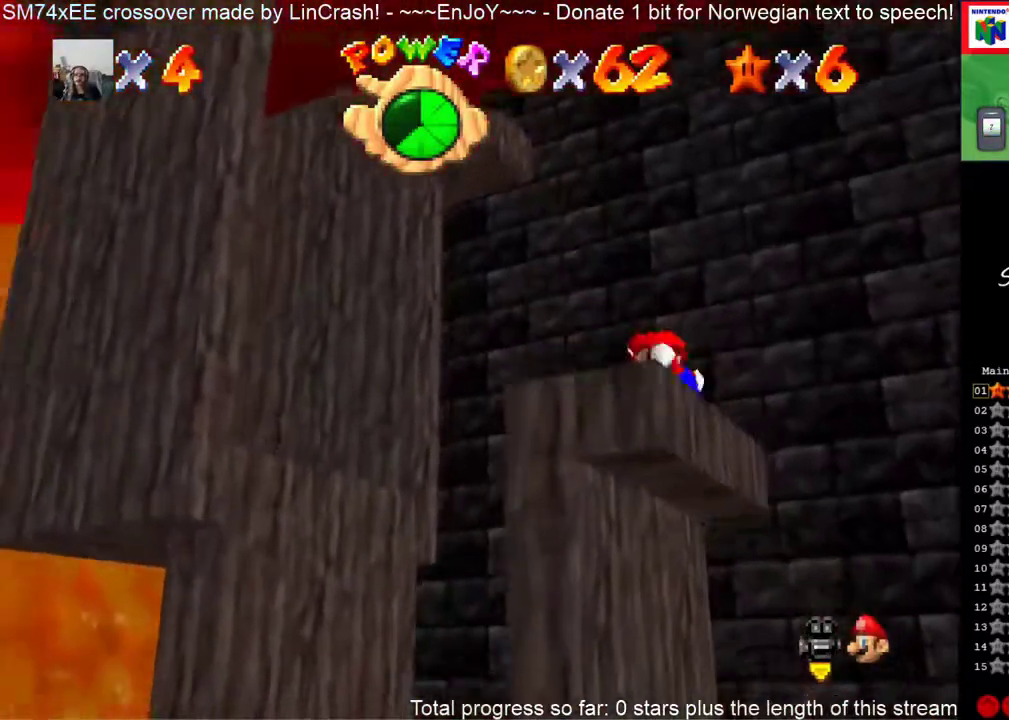
{"buttons": [], "events": [[117, "C_DOWN", "down"], [233, "C_DOWN", "up"]]}
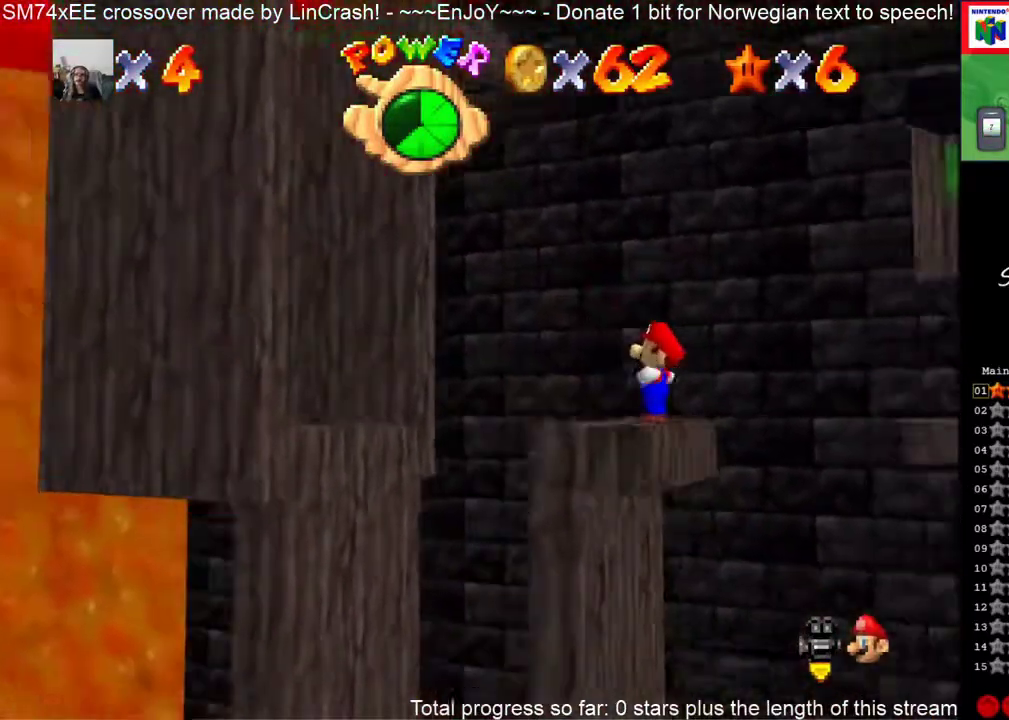
{"buttons": [], "events": []}
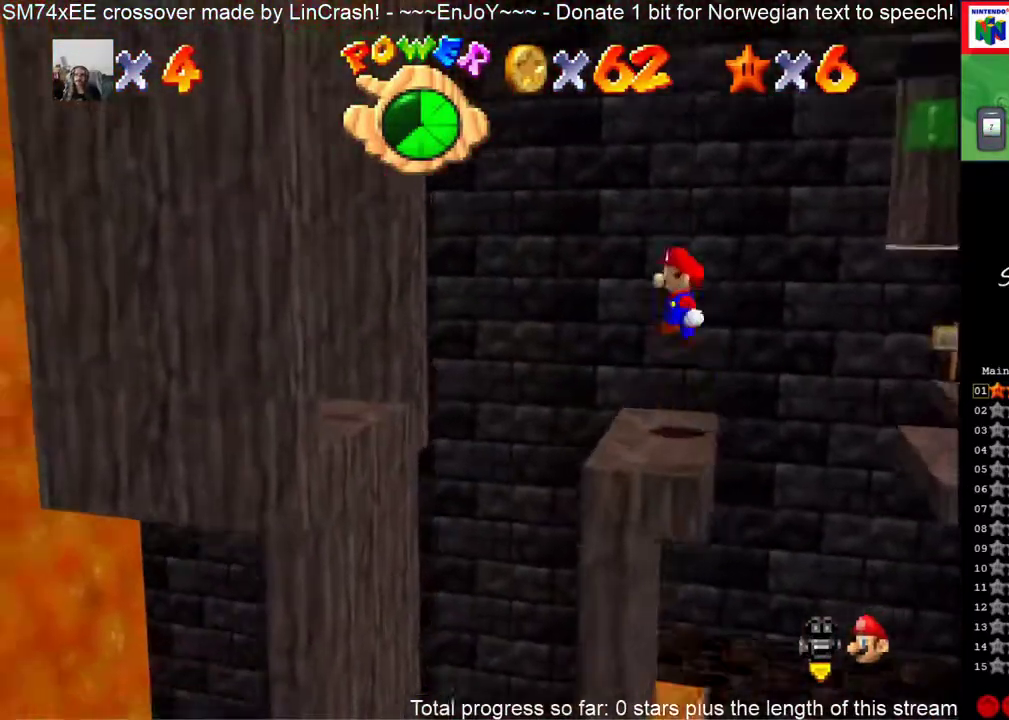
{"buttons": [], "events": [[200, "C_DOWN", "down"], [200, "C_LEFT", "down"], [300, "C_DOWN", "up"], [300, "C_LEFT", "up"]]}
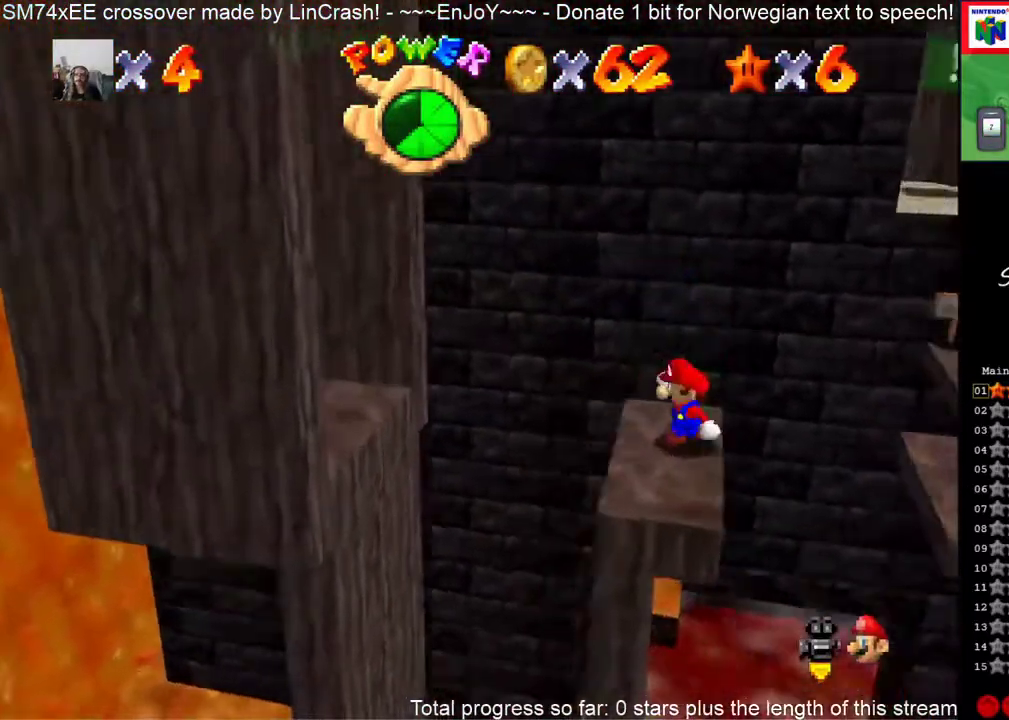
{"buttons": [], "events": []}
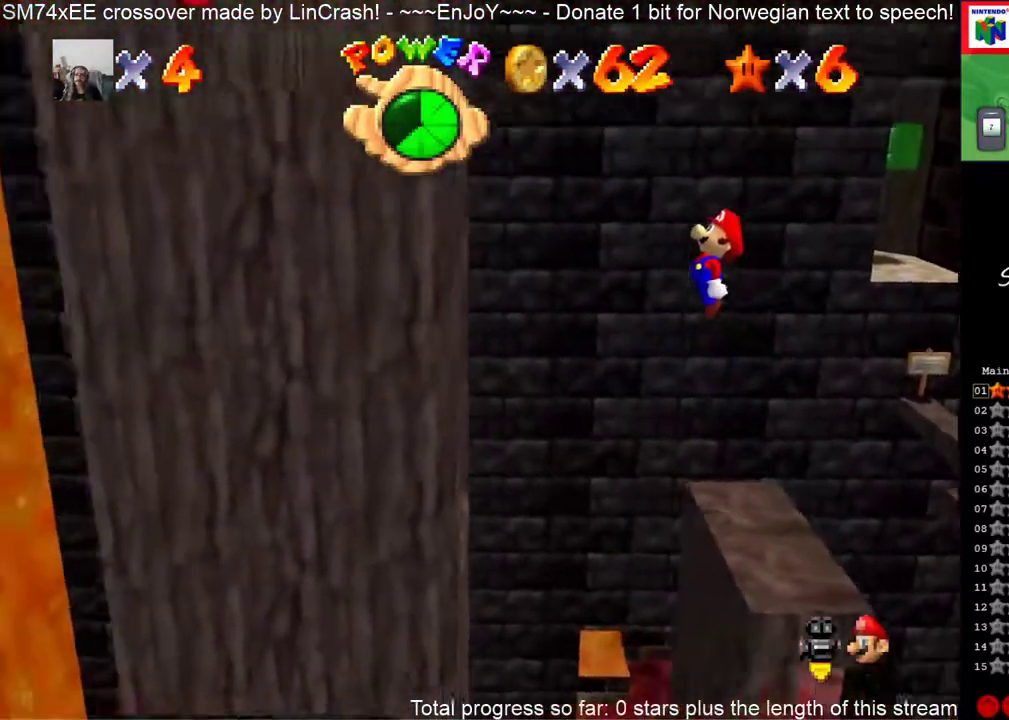
{"buttons": [], "events": [[267, "B", "down"], [450, "B", "up"]]}
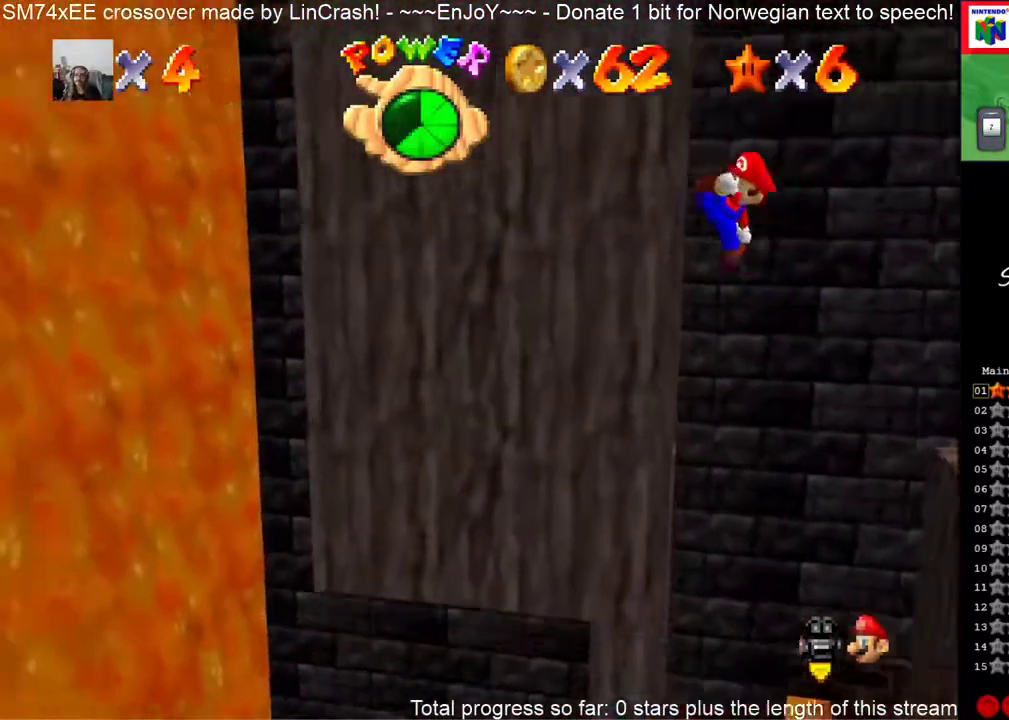
{"buttons": [], "events": [[117, "C_DOWN", "down"], [117, "C_RIGHT", "down"], [283, "C_DOWN", "up"], [283, "C_RIGHT", "up"], [367, "C_DOWN", "down"], [367, "C_RIGHT", "down"], [500, "C_DOWN", "up"], [500, "C_RIGHT", "up"]]}
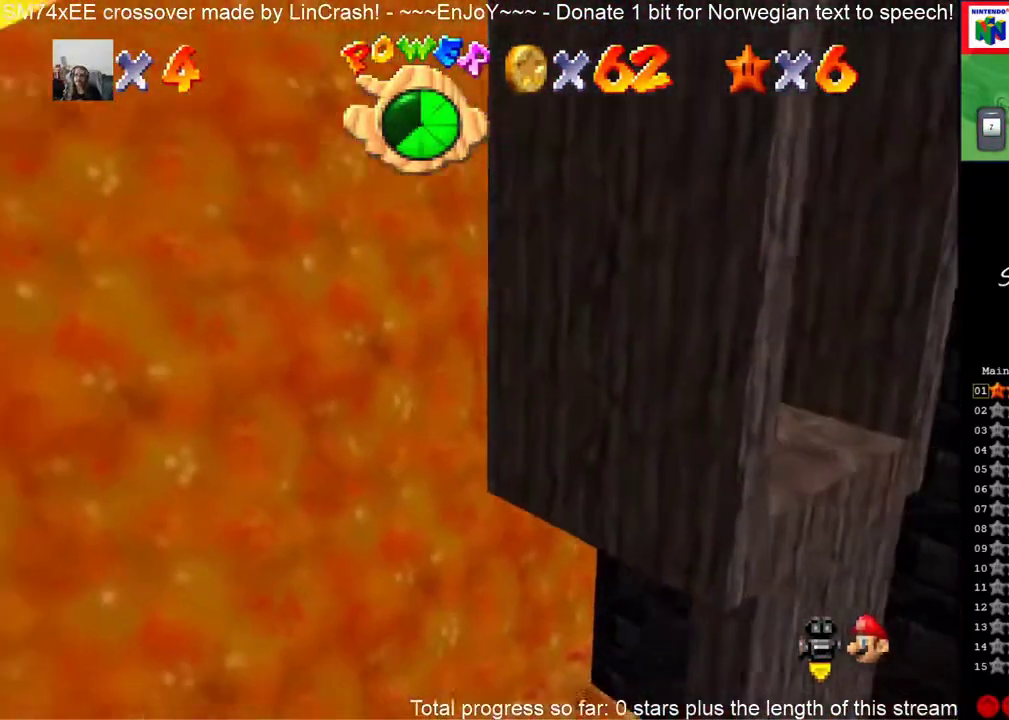
{"buttons": [], "events": [[117, "C_DOWN", "down"], [117, "C_RIGHT", "down"], [217, "C_DOWN", "up"], [217, "C_RIGHT", "up"]]}
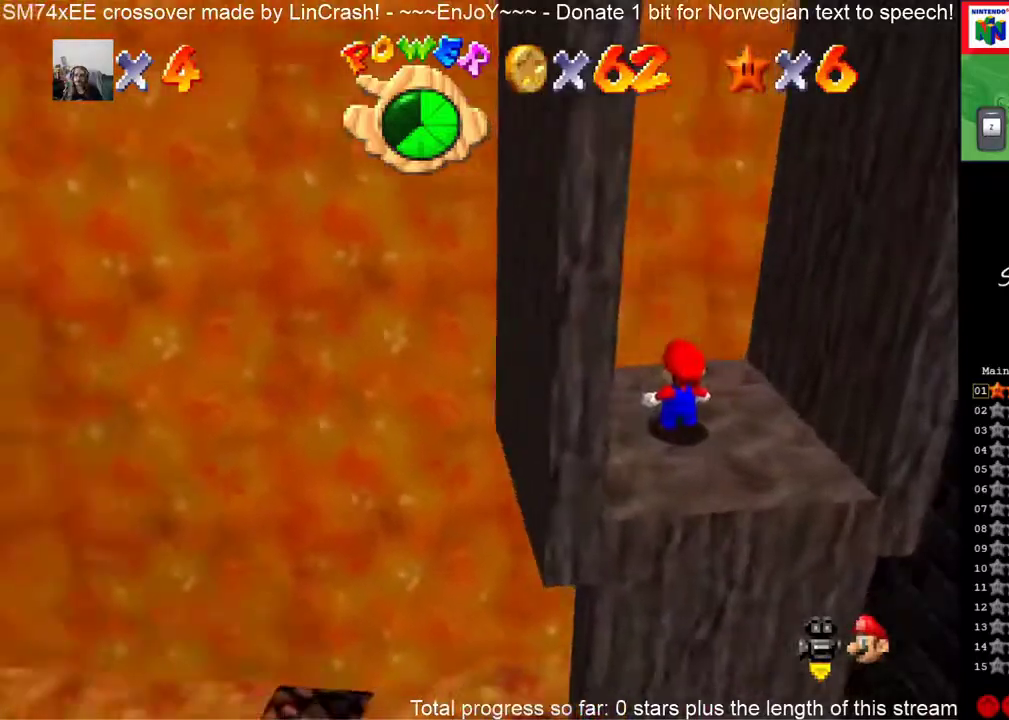
{"buttons": [], "events": []}
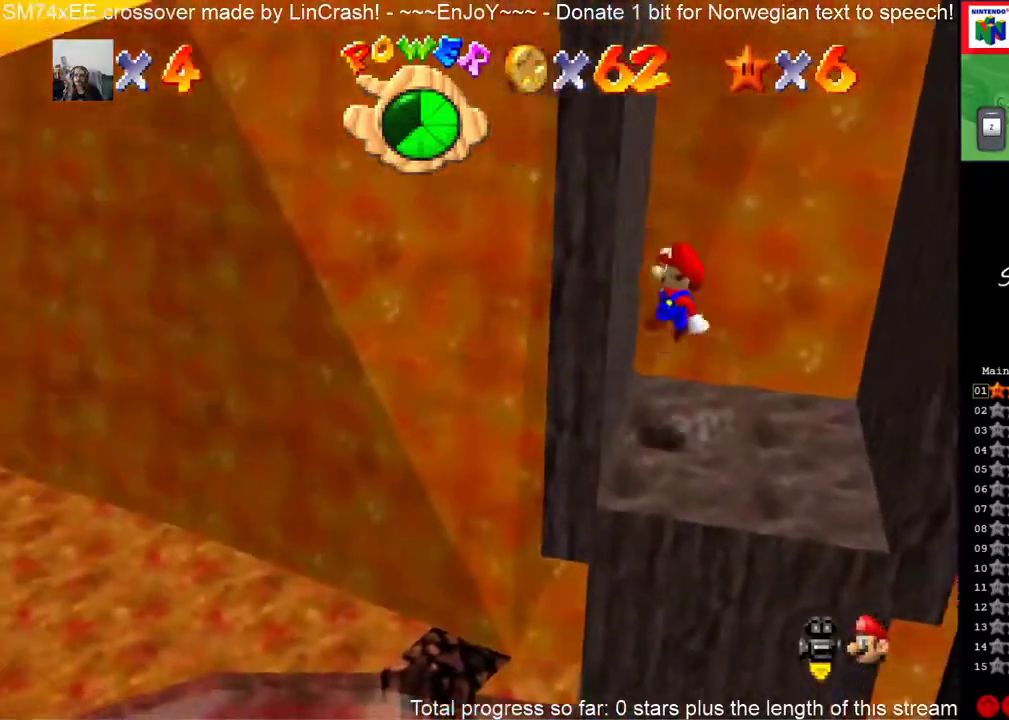
{"buttons": [], "events": []}
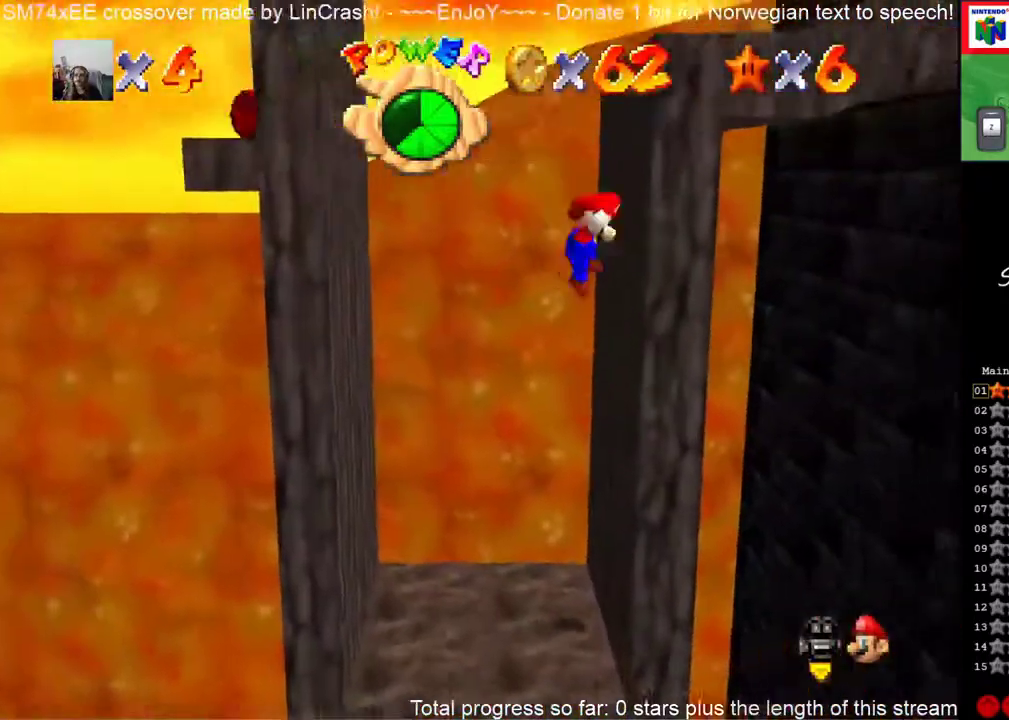
{"buttons": [], "events": []}
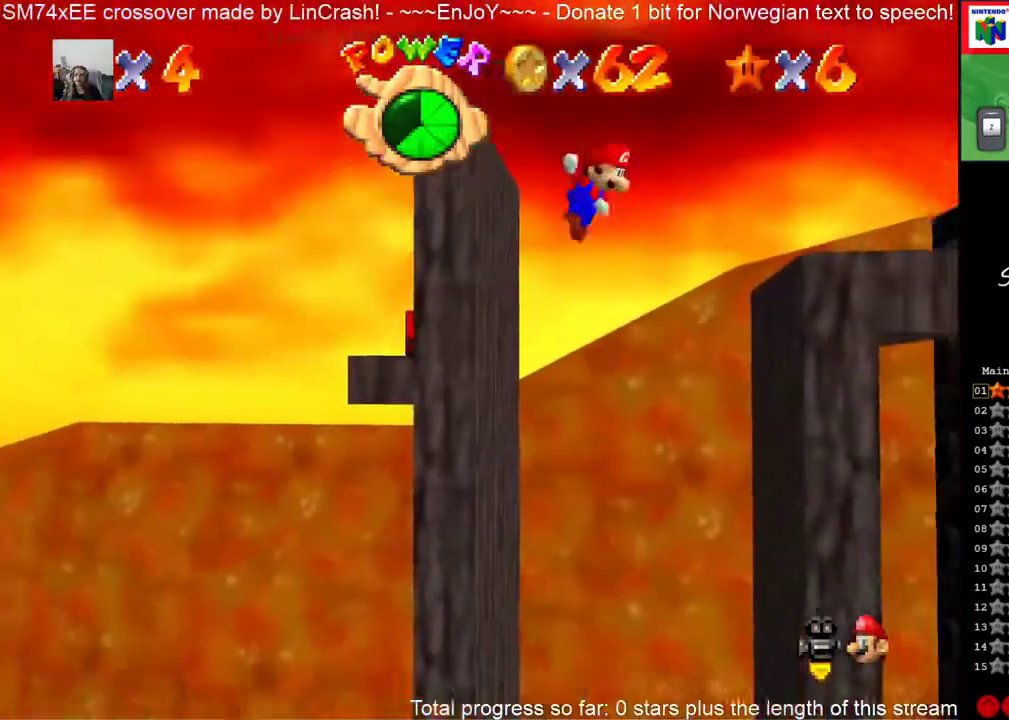
{"buttons": ["C_DOWN", "C_LEFT"], "events": [[400, "C_DOWN", "down"], [400, "C_LEFT", "down"]]}
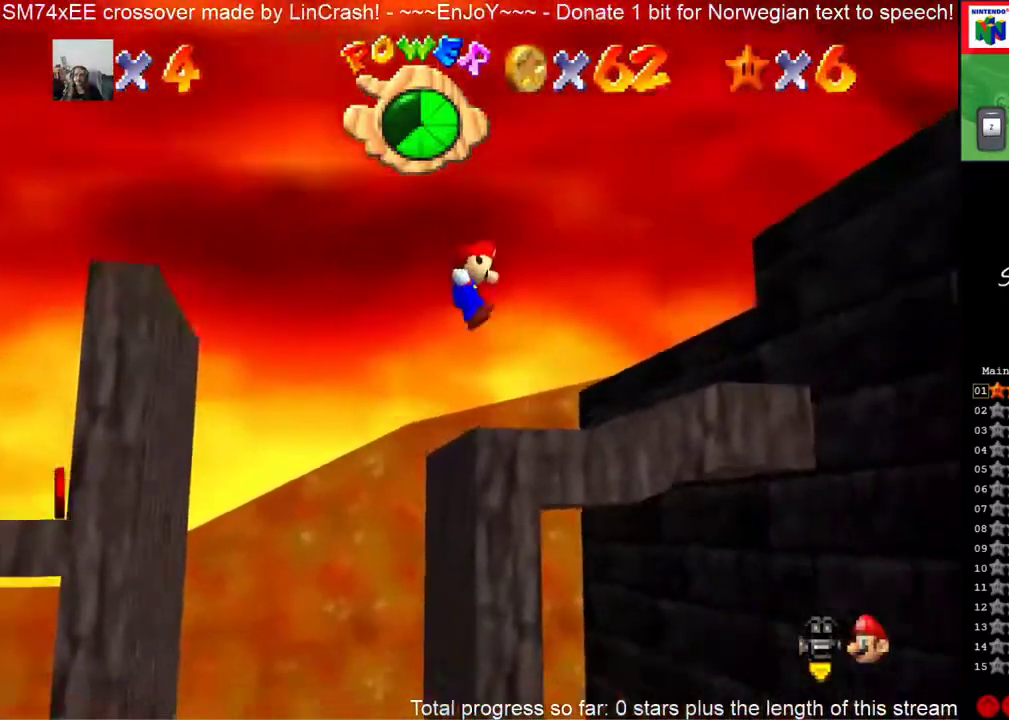
{"buttons": [], "events": [[50, "C_DOWN", "up"], [50, "C_LEFT", "up"]]}
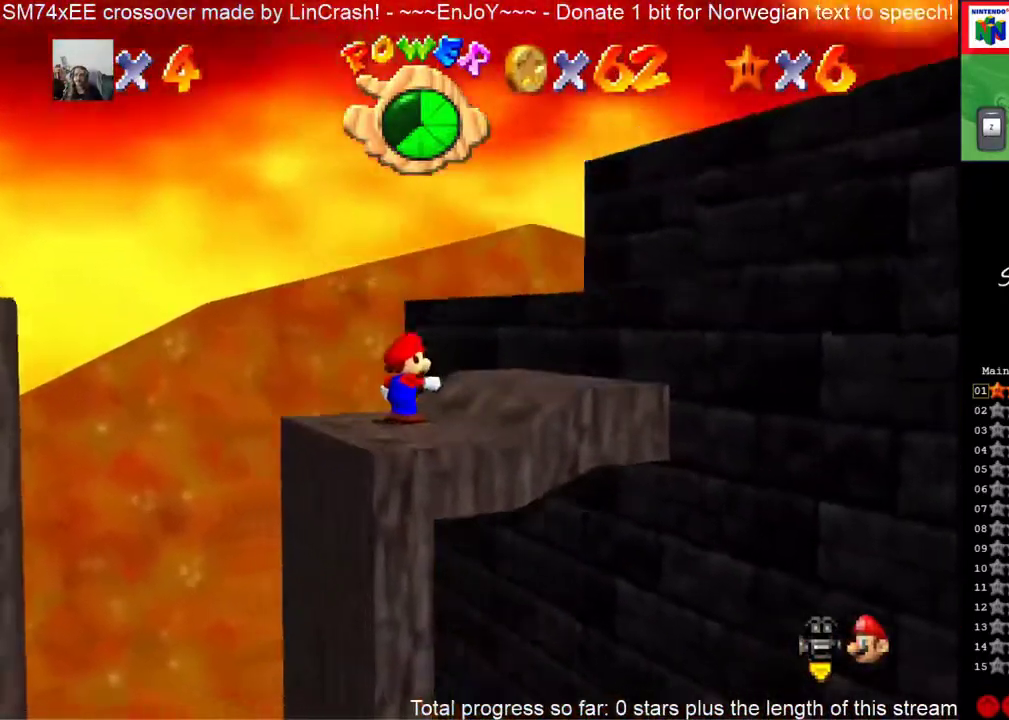
{"buttons": [], "events": []}
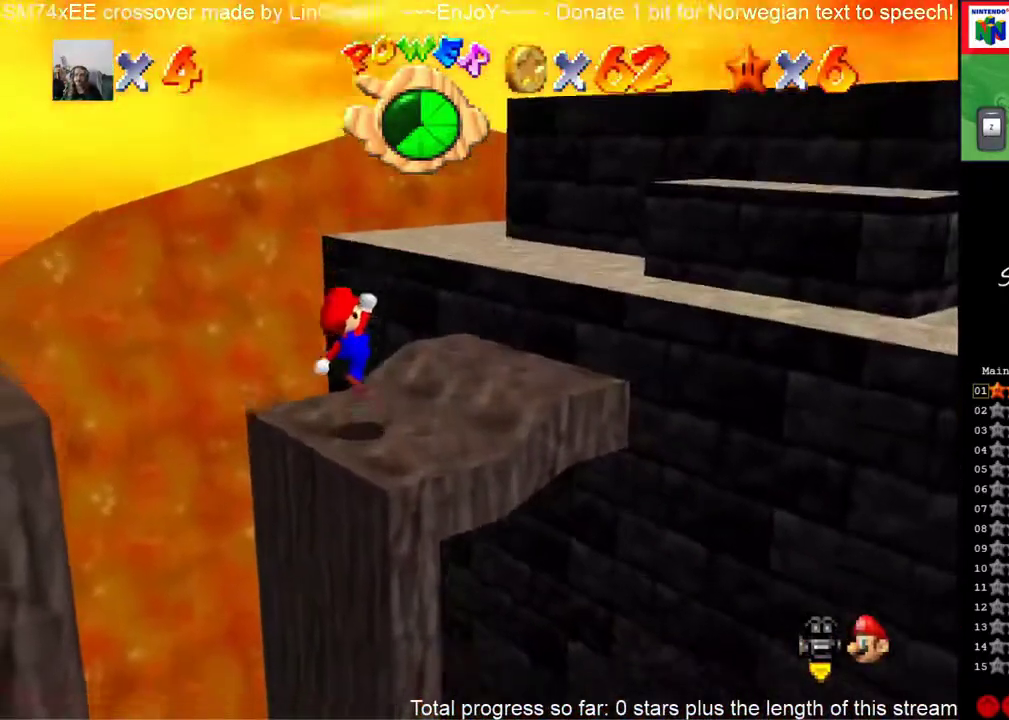
{"buttons": [], "events": []}